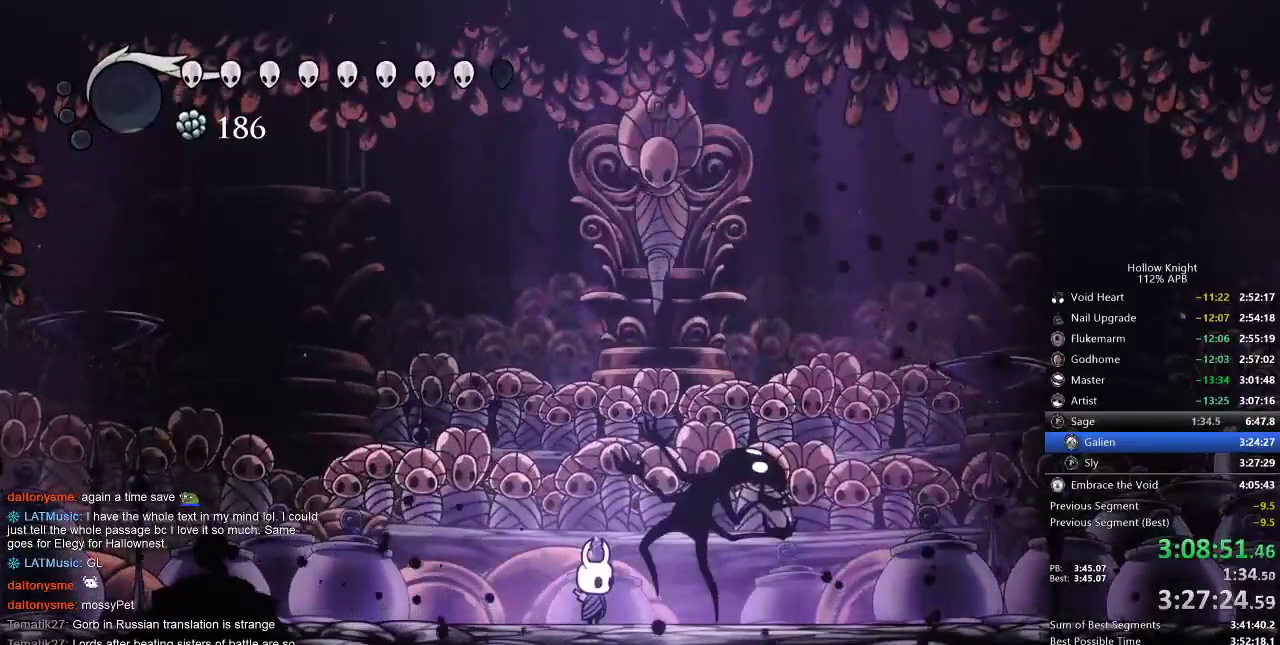
Gameplay with keyboard; each line is a JSON object with the keys held at the frame after it. "events" lists presses ("down") and releases ("up") of "cdash", "dash", "dnail", "down", "heal", "inv", "jump", "left", "nail", "right", "spell" and "up" between this image and that frame as [ms after this image, input, new state], when the widget could be followed in between. No other keys are recorded. Mouse input is not recorded. Key names are as the overlay labels them; some are game actions (e.g. jump) rather than physical keys.
{"keys": [], "events": [[367, "nail", "down"], [467, "nail", "up"]]}
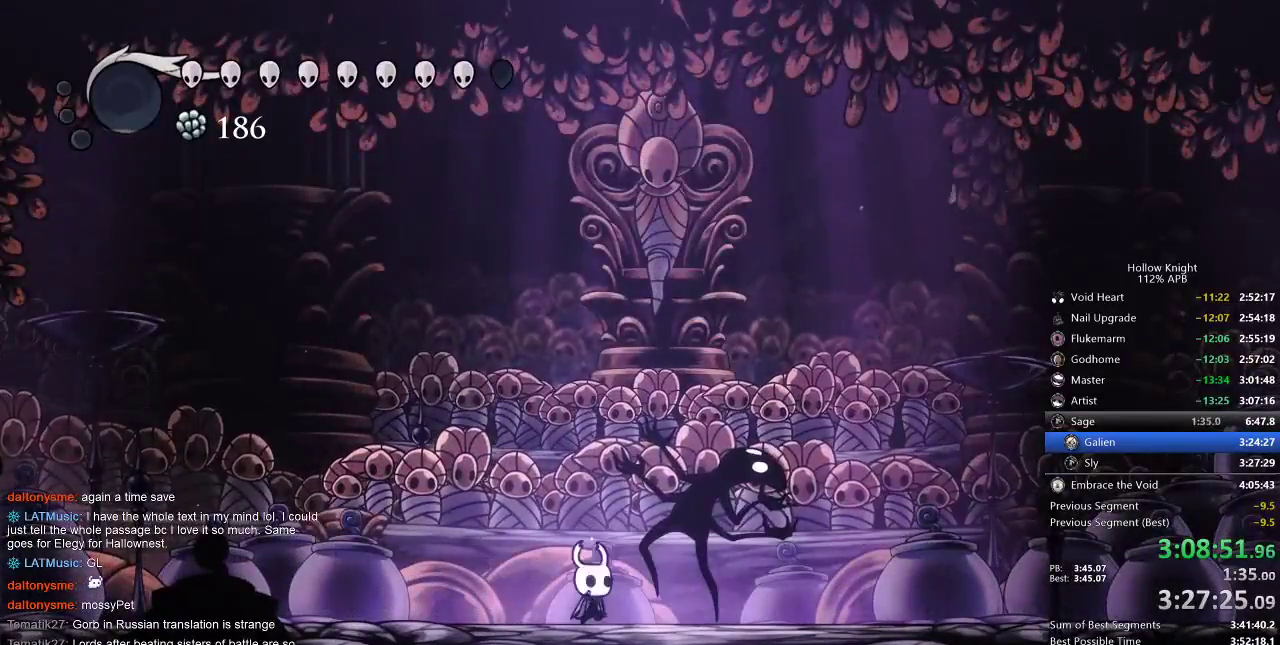
{"keys": ["nail", "right"], "events": [[33, "right", "down"], [183, "nail", "down"], [283, "nail", "up"], [450, "nail", "down"]]}
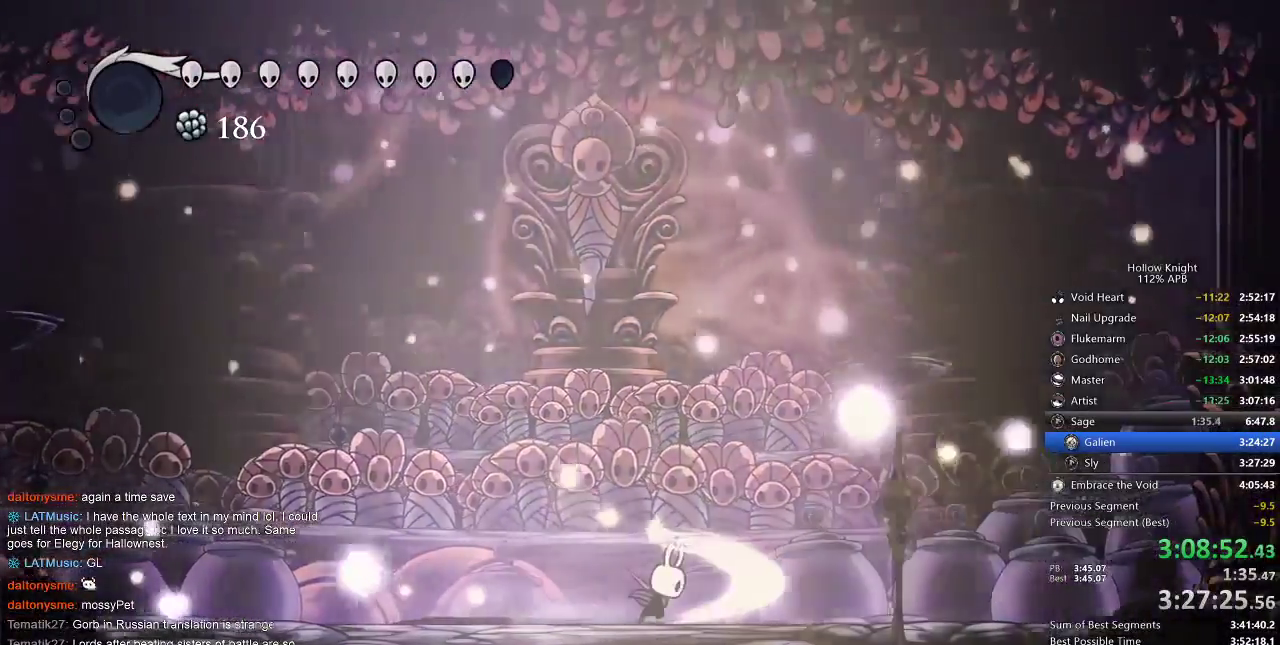
{"keys": ["nail", "right"], "events": [[83, "nail", "up"], [183, "nail", "down"], [317, "nail", "up"], [433, "nail", "down"]]}
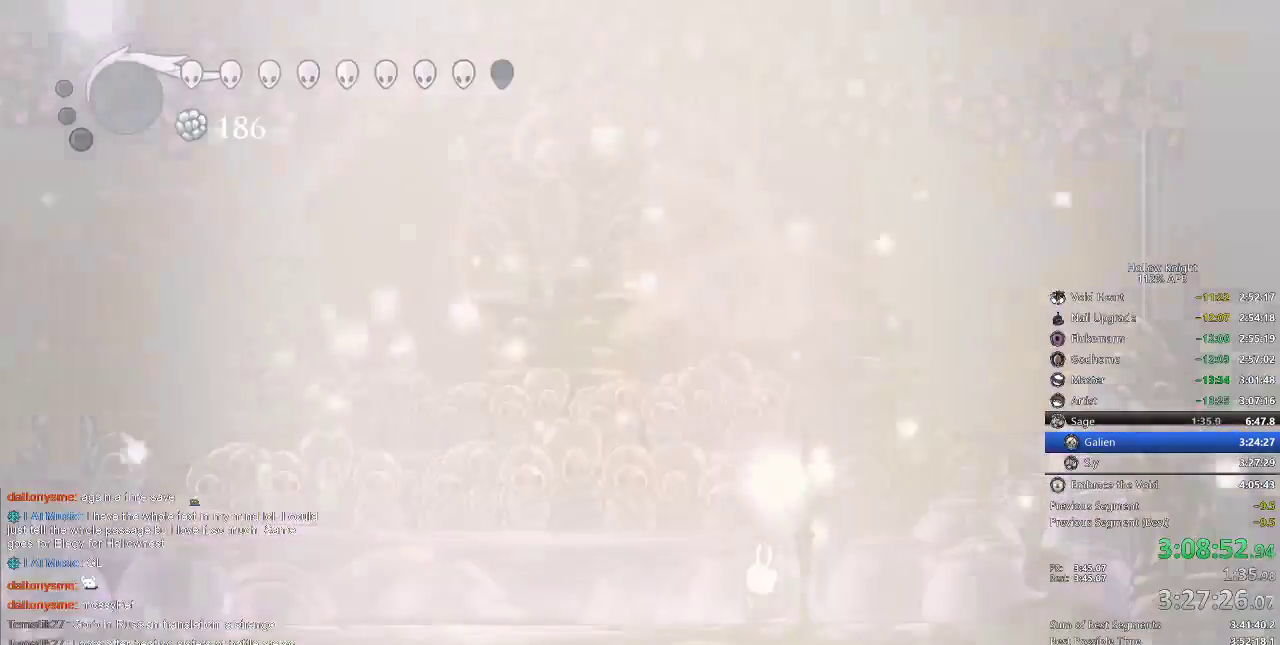
{"keys": ["left", "nail"], "events": [[17, "nail", "up"], [83, "right", "up"], [100, "left", "down"], [217, "nail", "down"], [317, "nail", "up"], [450, "nail", "down"]]}
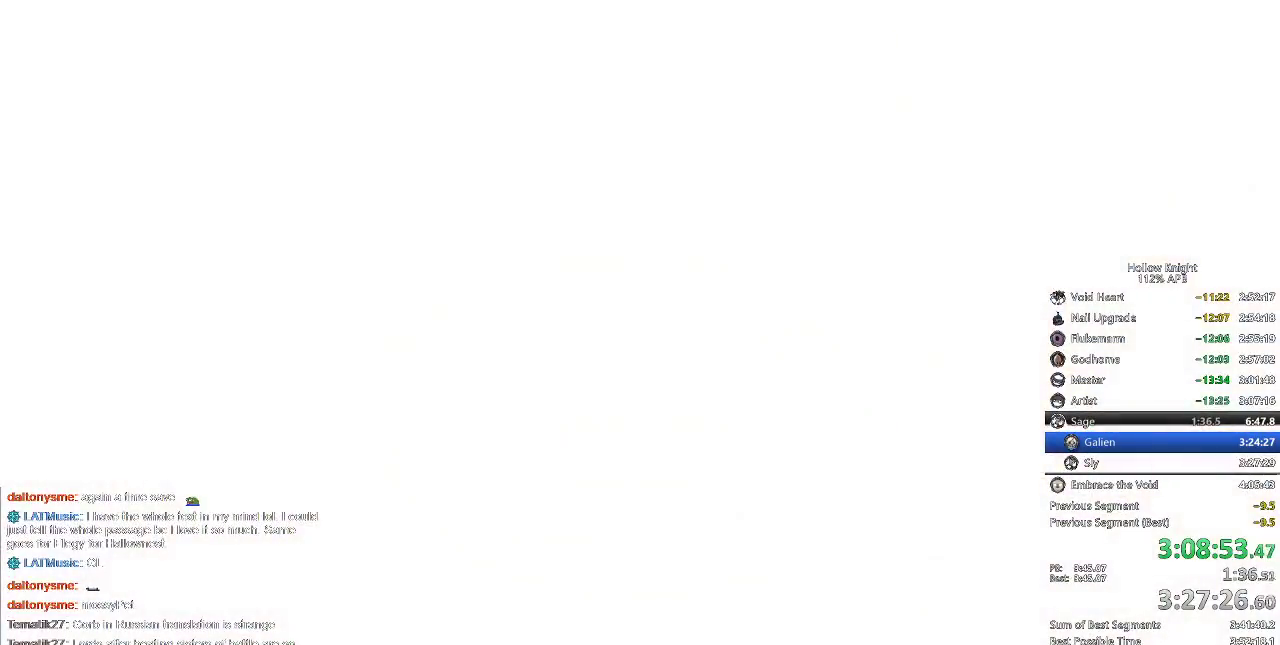
{"keys": ["left"], "events": [[100, "left", "up"], [100, "nail", "up"], [217, "left", "down"], [283, "down", "down"], [383, "left", "up"], [383, "right", "down"], [417, "down", "up"], [467, "left", "down"], [467, "right", "up"]]}
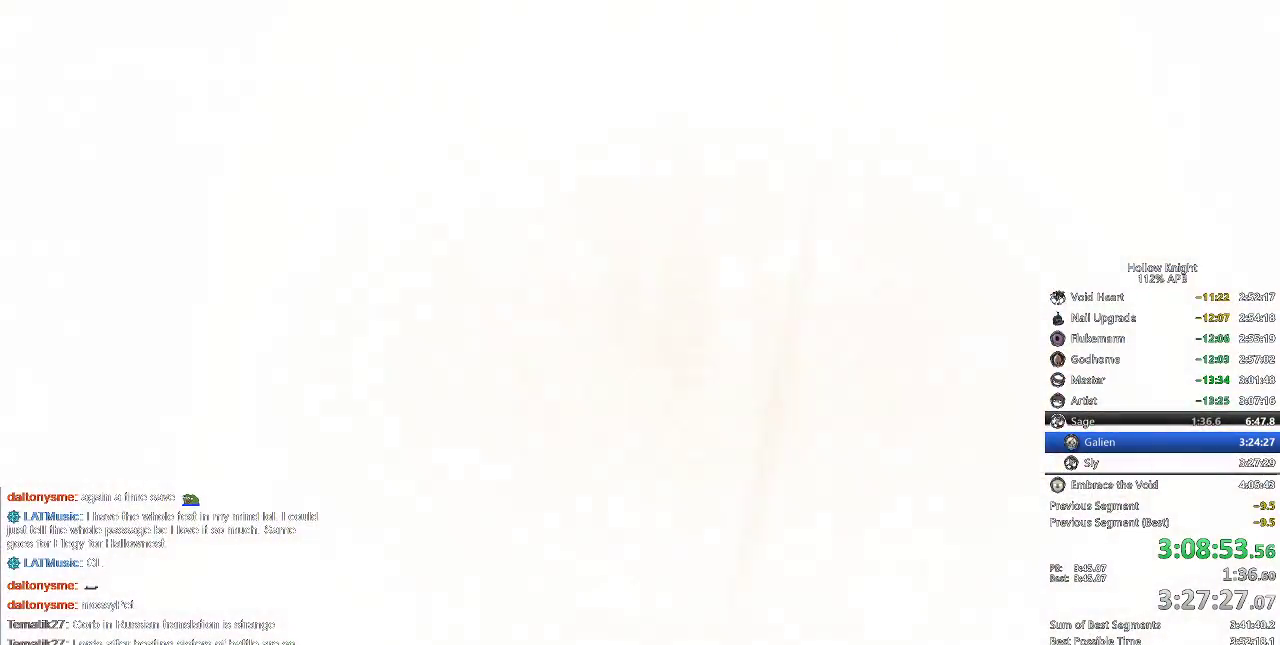
{"keys": [], "events": [[17, "down", "down"], [67, "down", "up"], [67, "left", "up"], [67, "right", "down"], [150, "right", "up"], [200, "right", "down"], [283, "right", "up"], [367, "right", "down"], [483, "right", "up"]]}
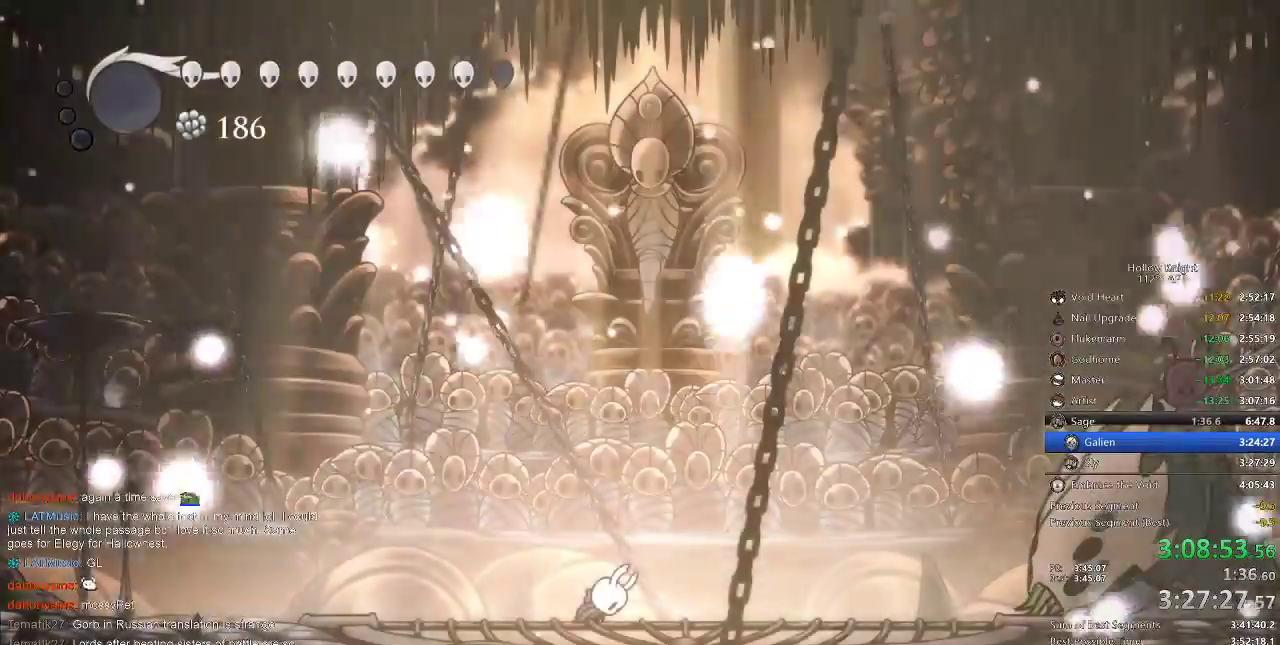
{"keys": ["nail"], "events": [[267, "nail", "down"]]}
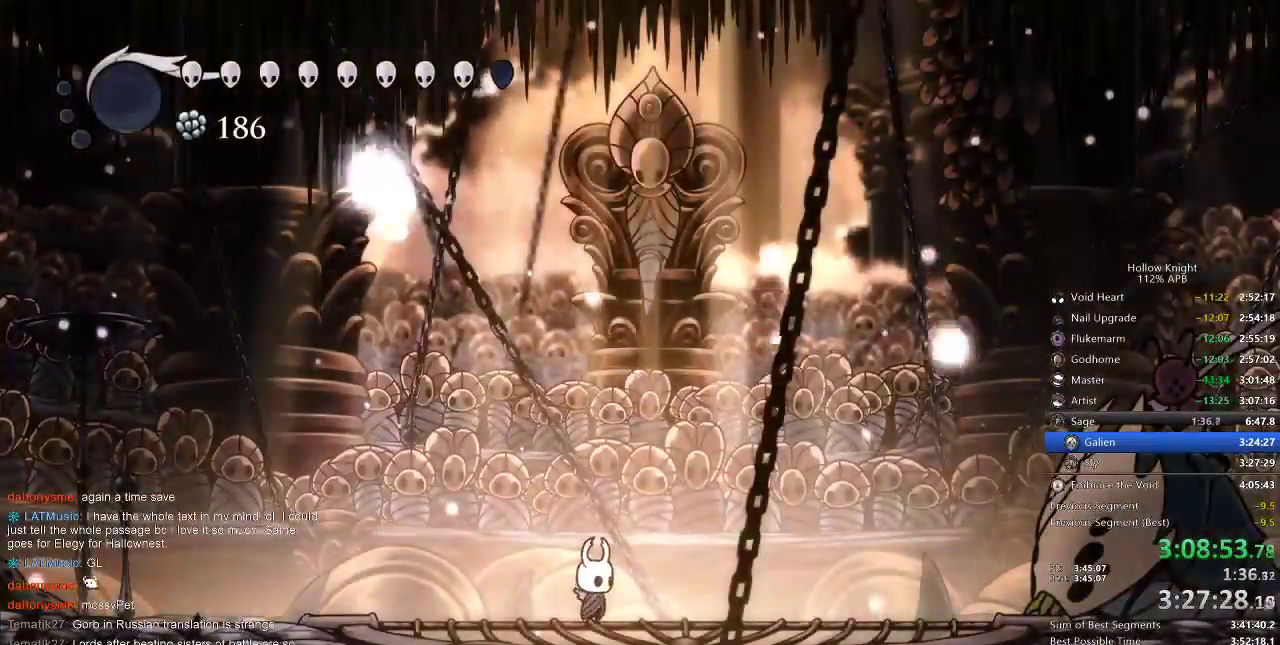
{"keys": ["nail", "right"], "events": [[33, "right", "down"], [100, "dash", "down"], [217, "dash", "up"]]}
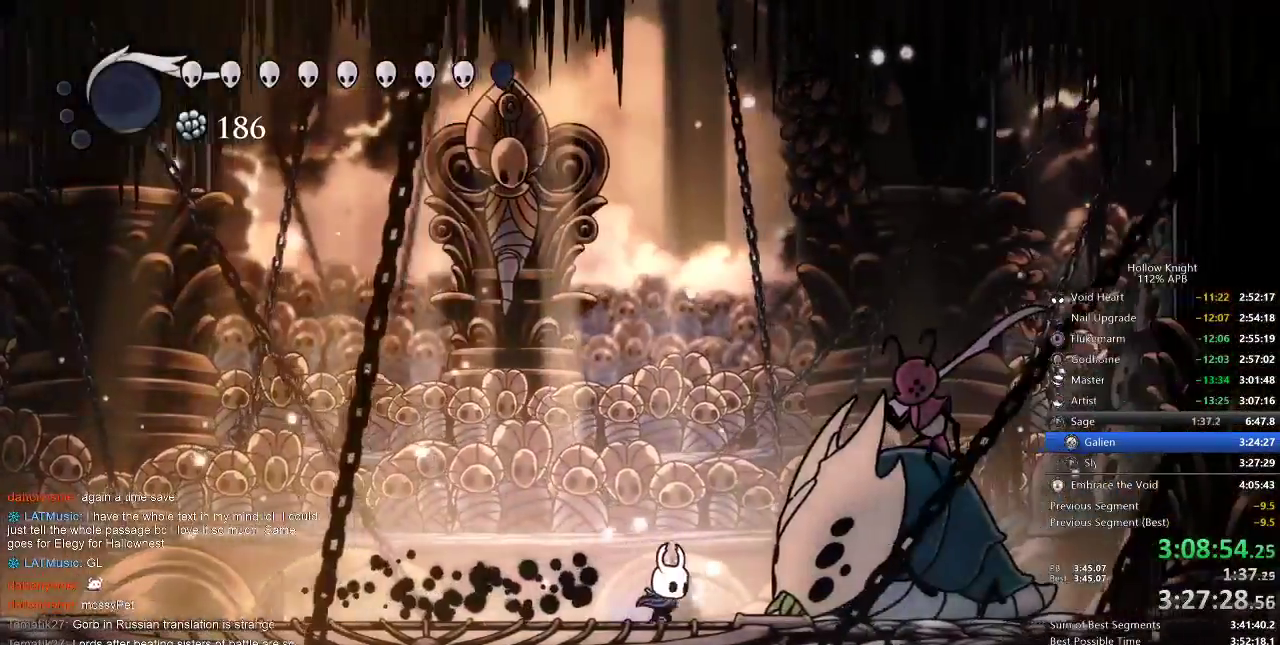
{"keys": ["nail"], "events": [[233, "right", "up"]]}
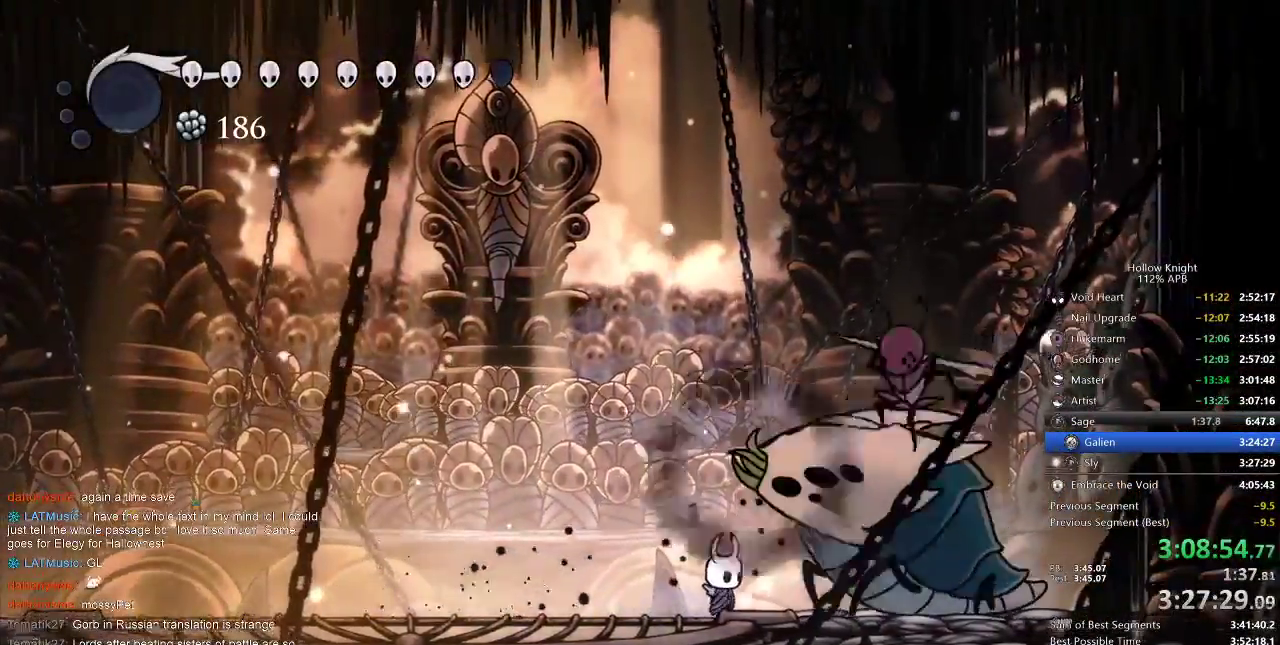
{"keys": ["nail"], "events": []}
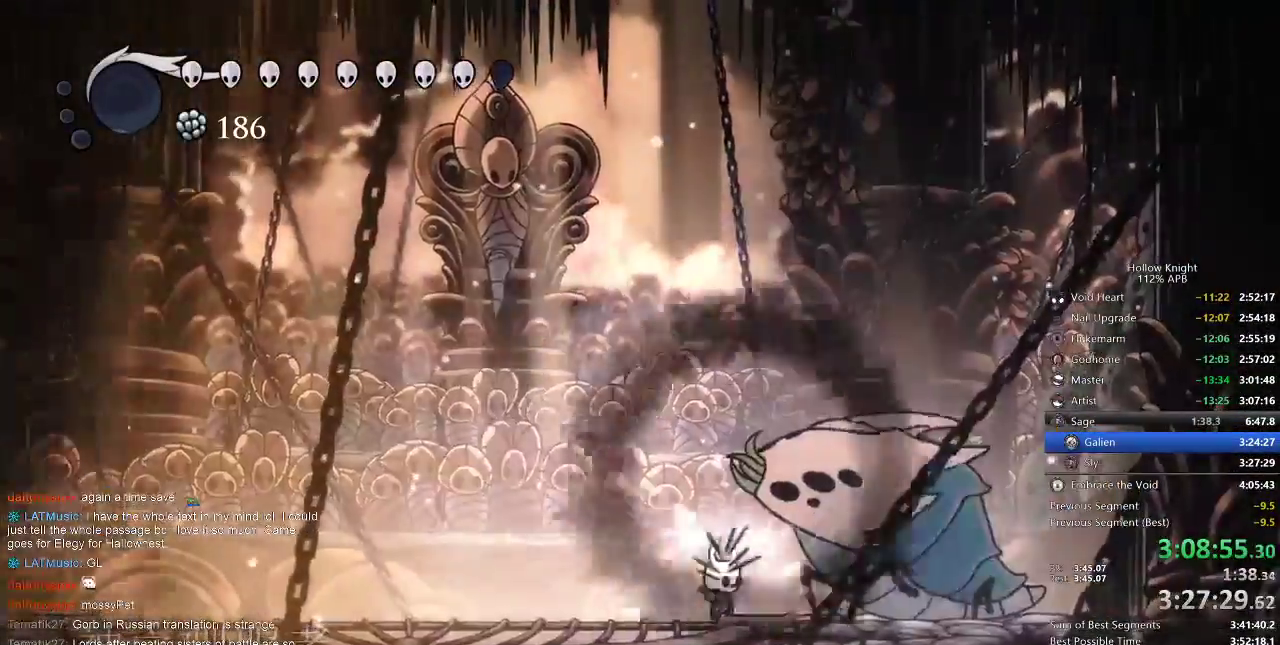
{"keys": ["jump", "left", "nail", "up"], "events": [[133, "jump", "down"], [283, "left", "down"], [367, "jump", "up"], [417, "up", "down"], [450, "jump", "down"]]}
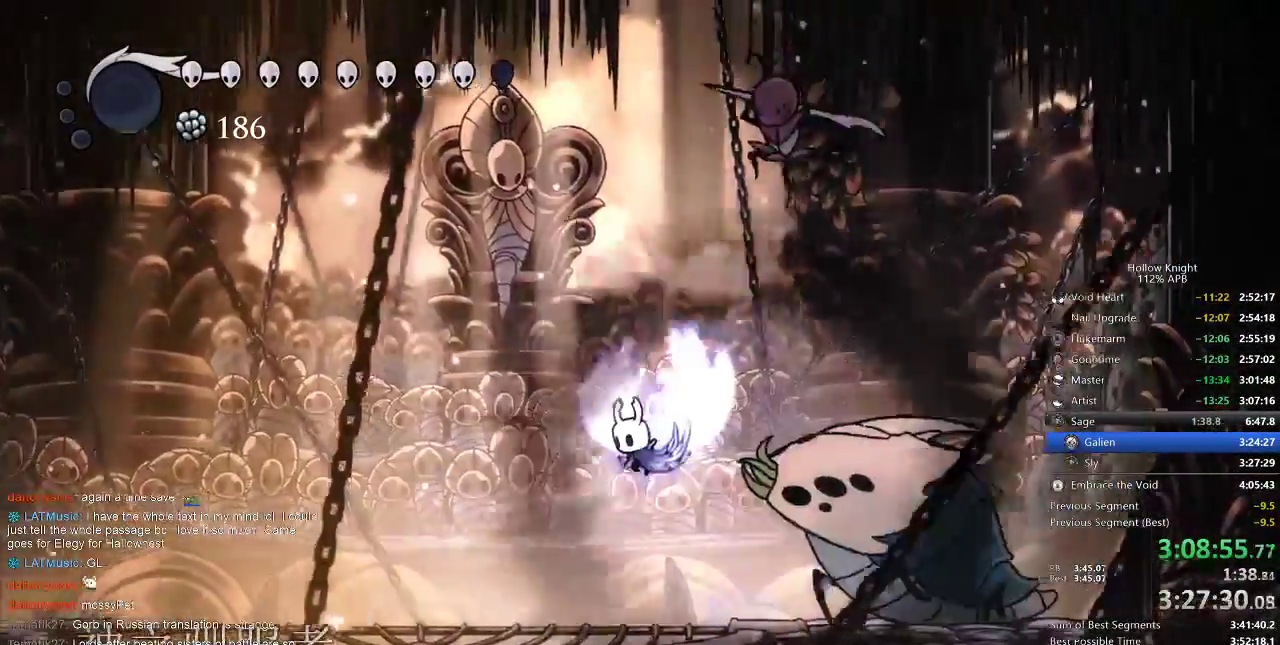
{"keys": ["nail", "up"], "events": [[217, "left", "up"], [300, "jump", "up"]]}
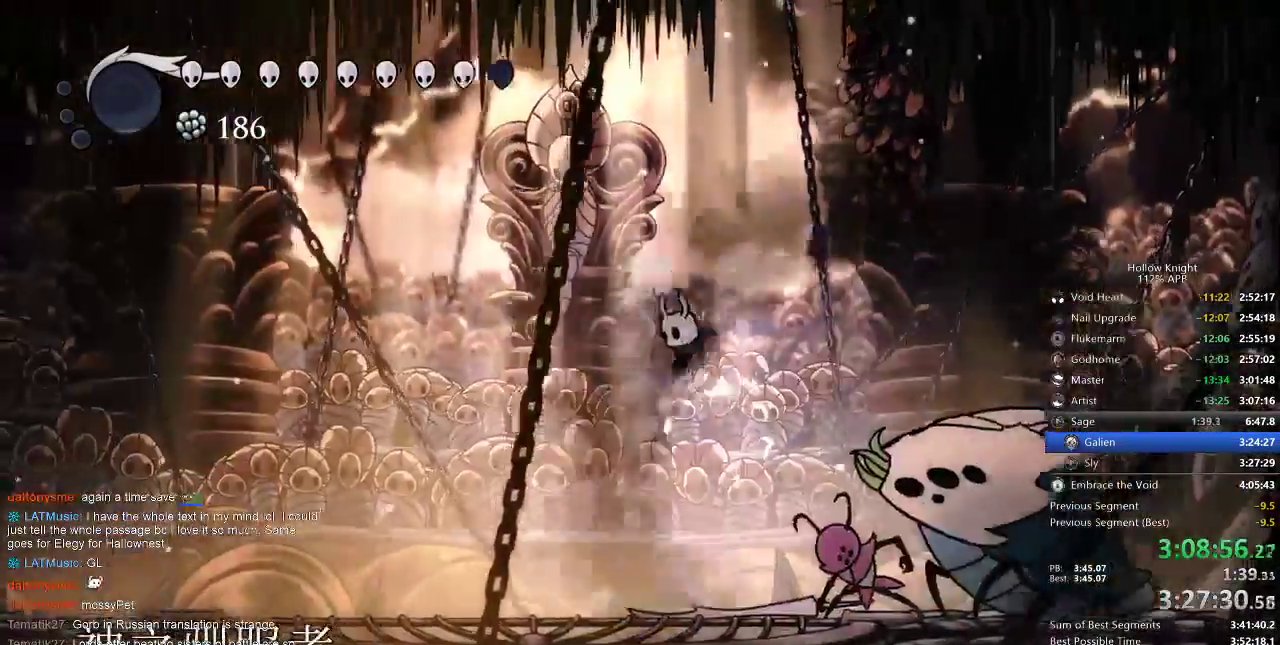
{"keys": ["nail", "up"], "events": []}
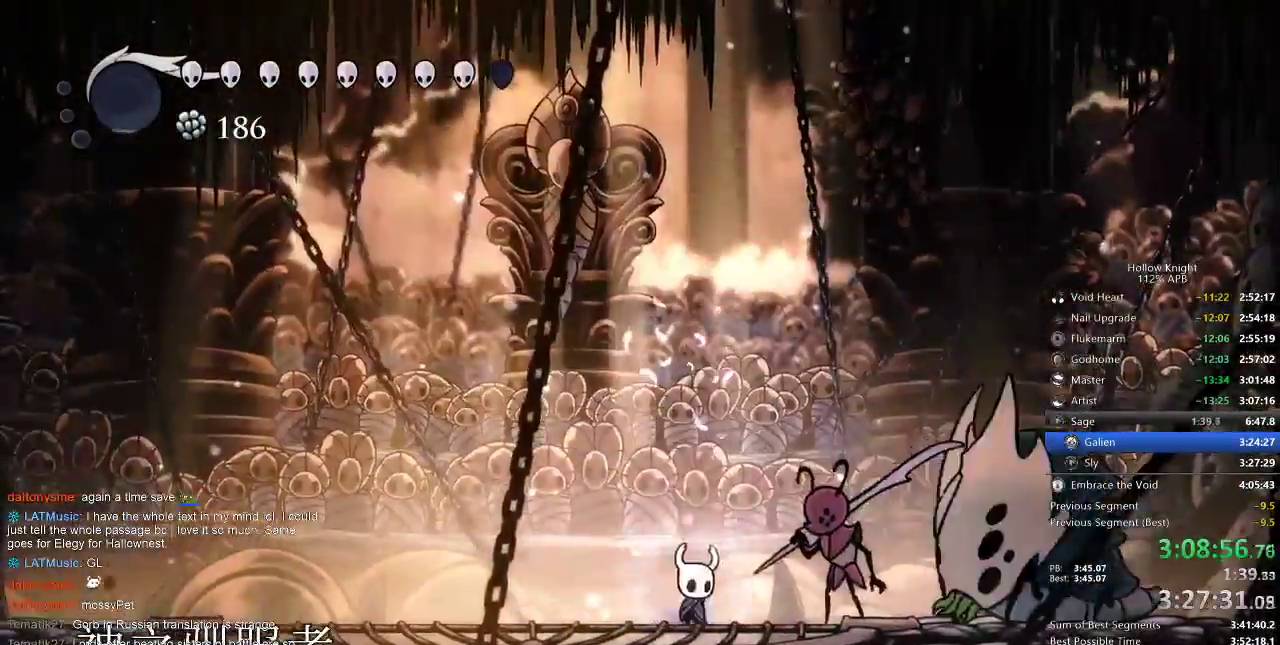
{"keys": ["nail", "up"], "events": [[17, "right", "down"], [150, "nail", "up"], [150, "right", "up"], [183, "nail", "down"], [283, "nail", "up"], [333, "right", "down"], [367, "nail", "down"], [367, "right", "up"], [433, "nail", "up"], [500, "nail", "down"]]}
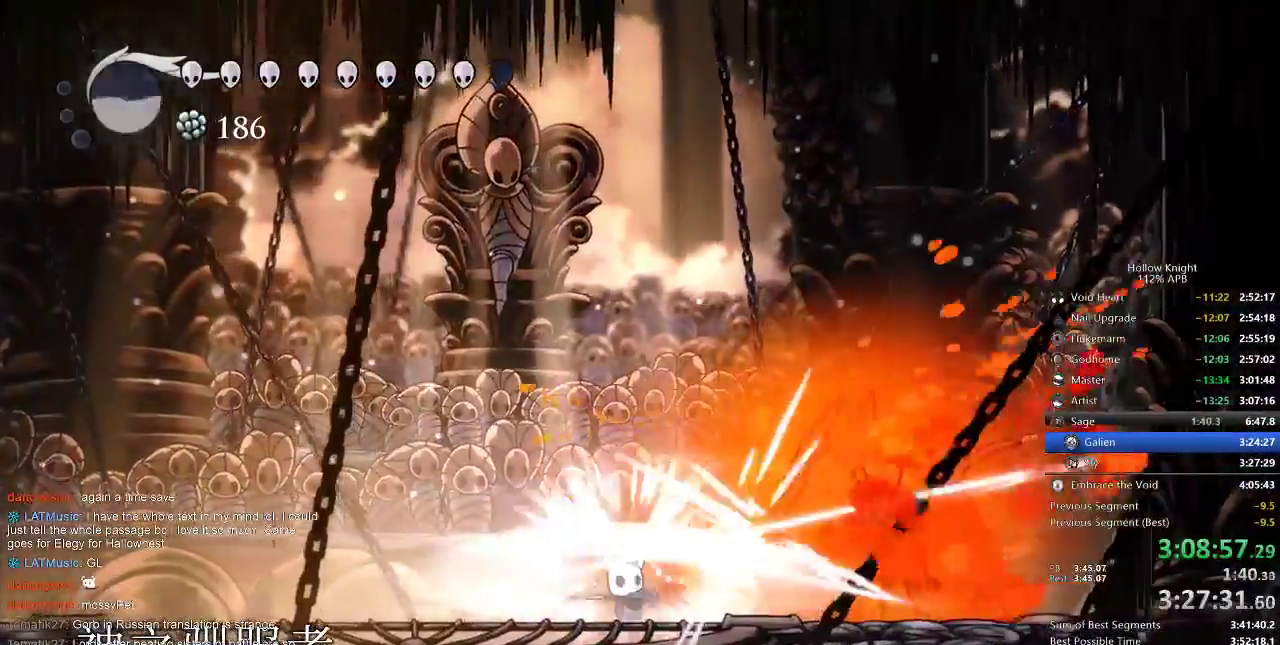
{"keys": ["nail", "up"], "events": [[50, "nail", "up"], [117, "nail", "down"], [200, "nail", "up"], [250, "nail", "down"], [250, "right", "down"], [283, "nail", "up"], [283, "right", "up"], [383, "nail", "down"], [433, "nail", "up"], [467, "nail", "down"]]}
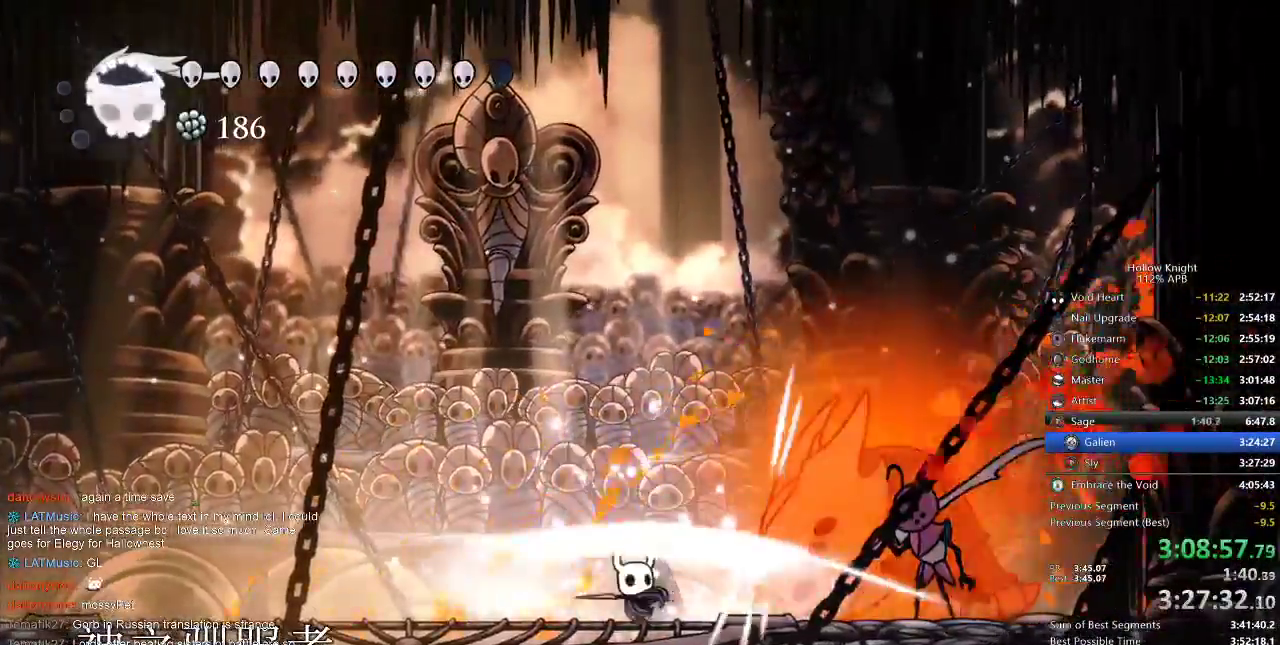
{"keys": ["nail", "up"], "events": [[17, "right", "down"], [83, "nail", "up"], [100, "nail", "down"], [100, "right", "up"], [200, "nail", "up"], [250, "nail", "down"], [300, "nail", "up"], [350, "nail", "down"], [450, "nail", "up"], [483, "nail", "down"]]}
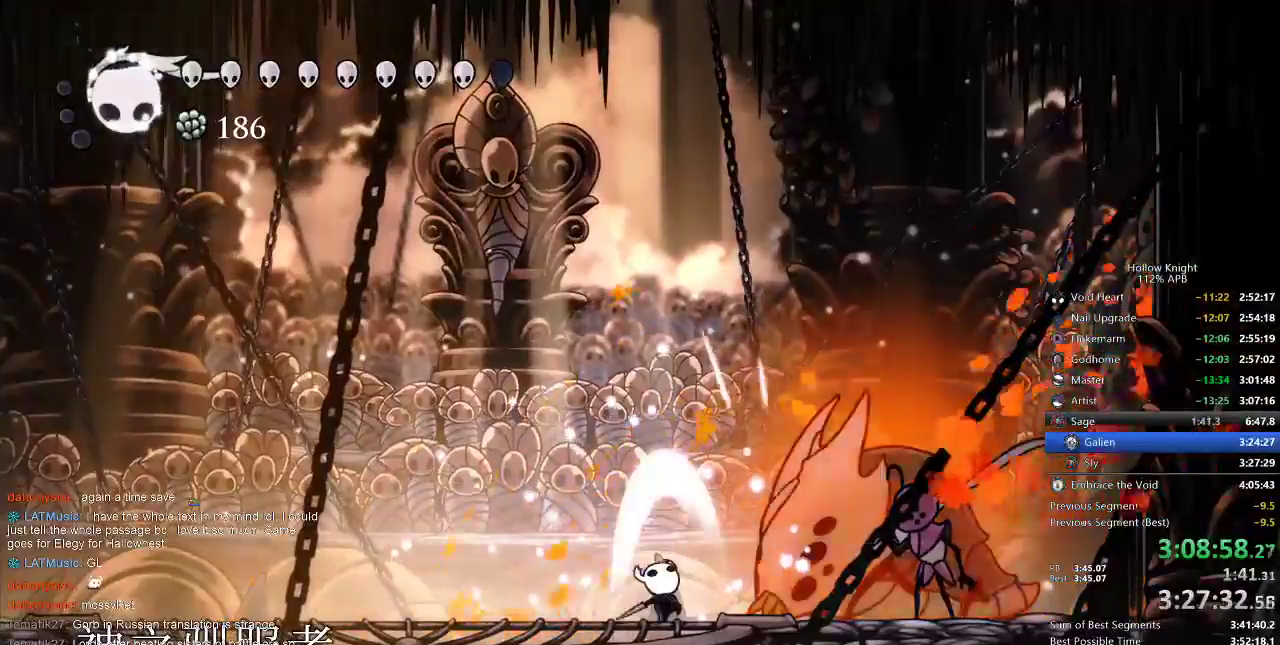
{"keys": [], "events": [[50, "nail", "up"], [150, "nail", "down"], [217, "up", "up"], [250, "nail", "up"], [333, "nail", "down"], [333, "right", "down"], [400, "right", "up"], [450, "nail", "up"]]}
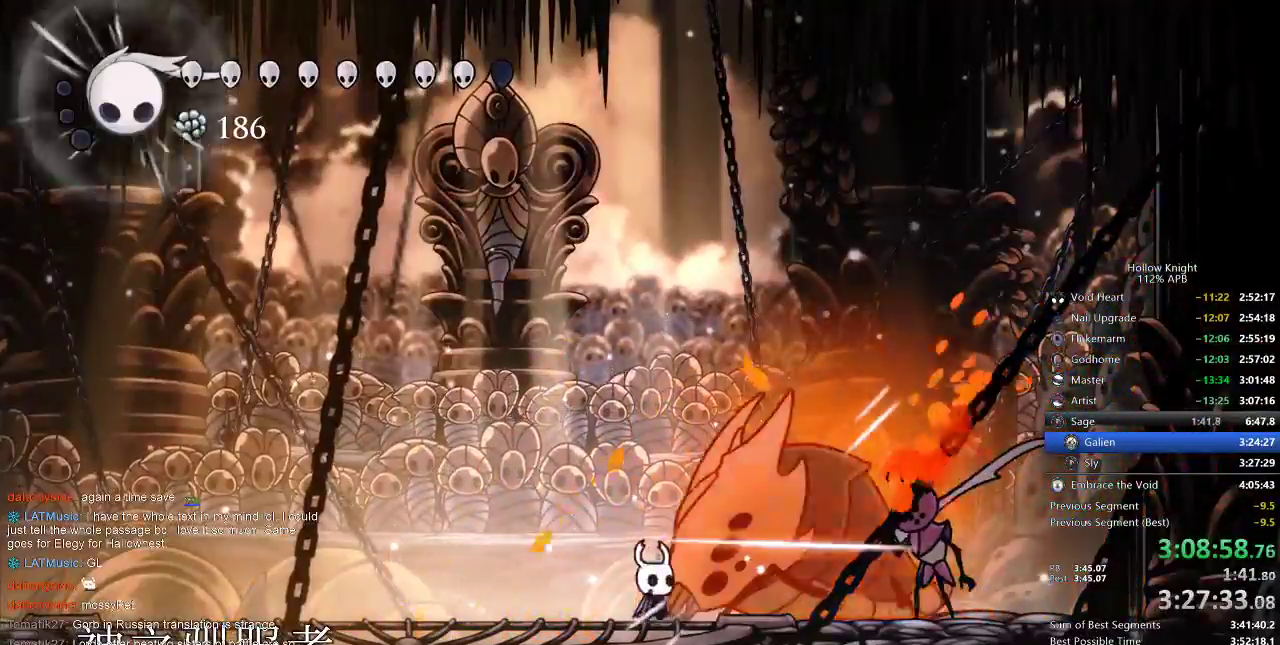
{"keys": ["left"], "events": [[100, "left", "down"], [217, "nail", "down"], [317, "nail", "up"]]}
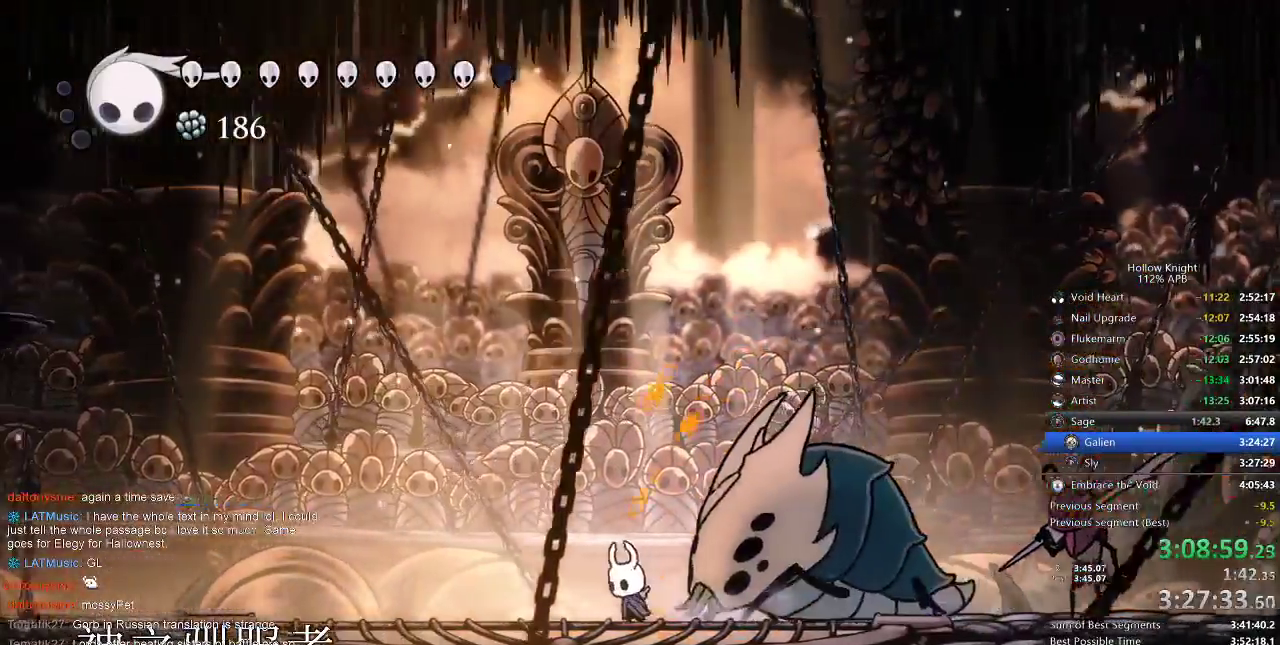
{"keys": ["nail", "right"], "events": [[50, "left", "up"], [50, "right", "down"], [83, "nail", "down"], [133, "right", "up"], [183, "nail", "up"], [233, "left", "down"], [417, "left", "up"], [417, "nail", "down"], [417, "right", "down"]]}
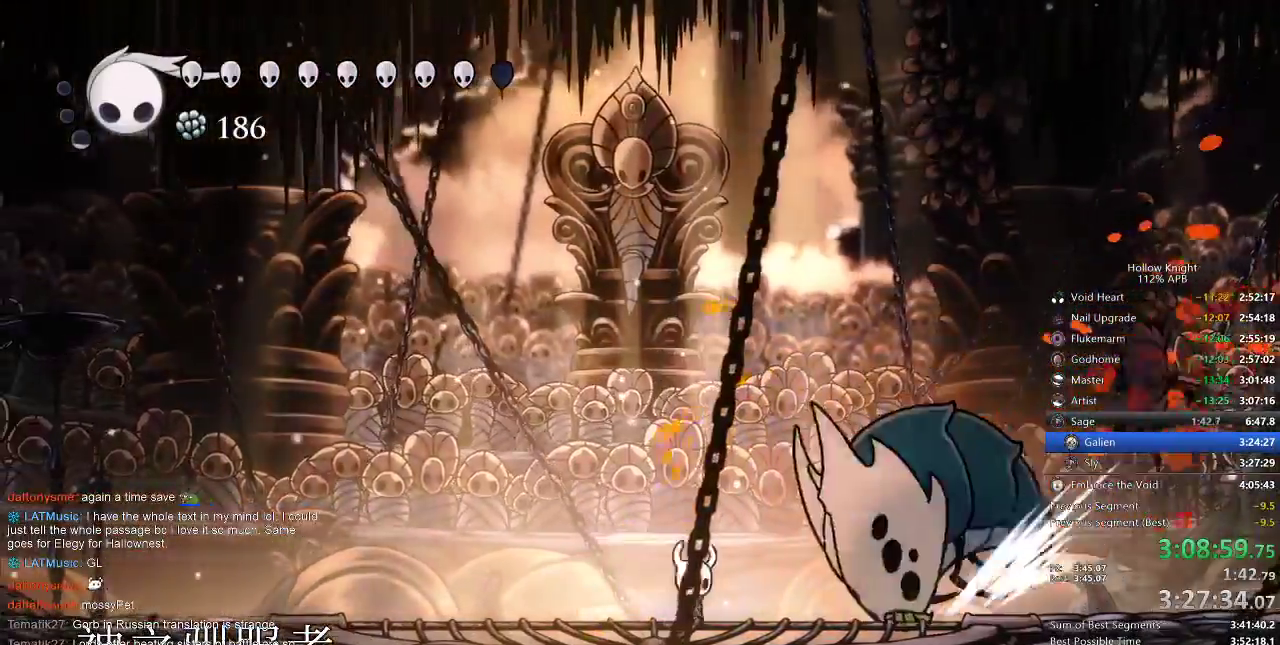
{"keys": ["left"], "events": [[50, "nail", "up"], [233, "left", "down"], [233, "right", "up"], [300, "jump", "down"], [467, "jump", "up"]]}
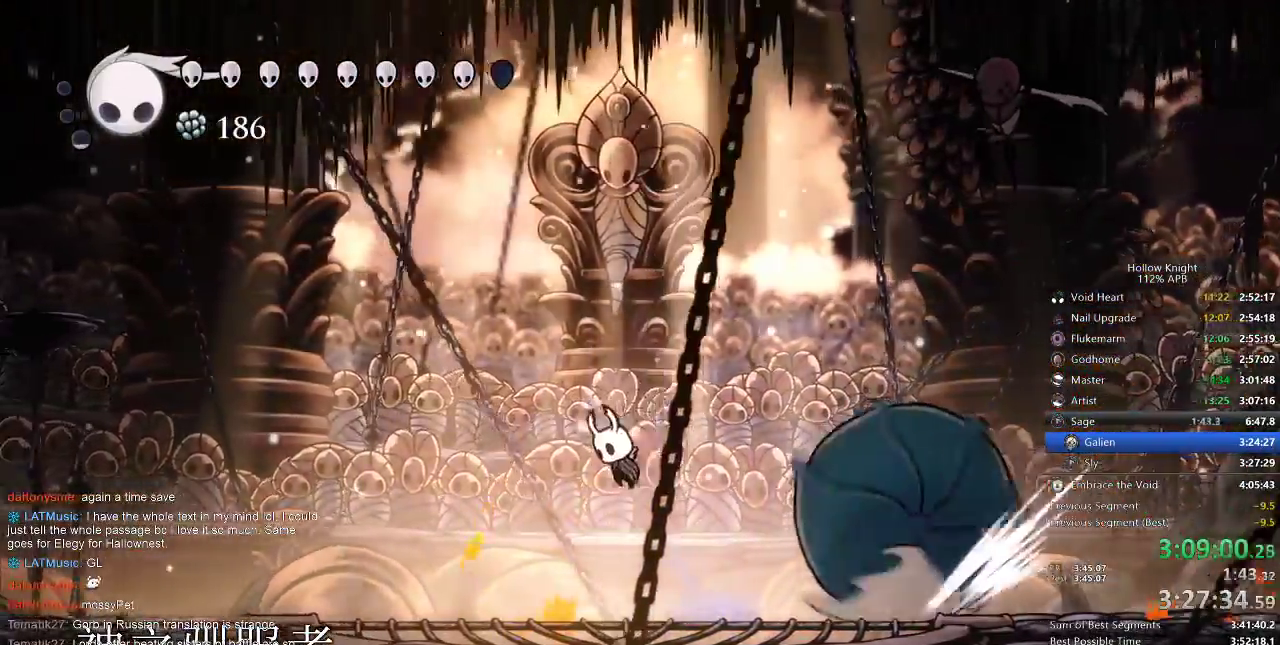
{"keys": ["left"], "events": [[83, "jump", "down"], [83, "left", "up"], [333, "right", "down"], [417, "jump", "up"], [467, "left", "down"], [467, "right", "up"]]}
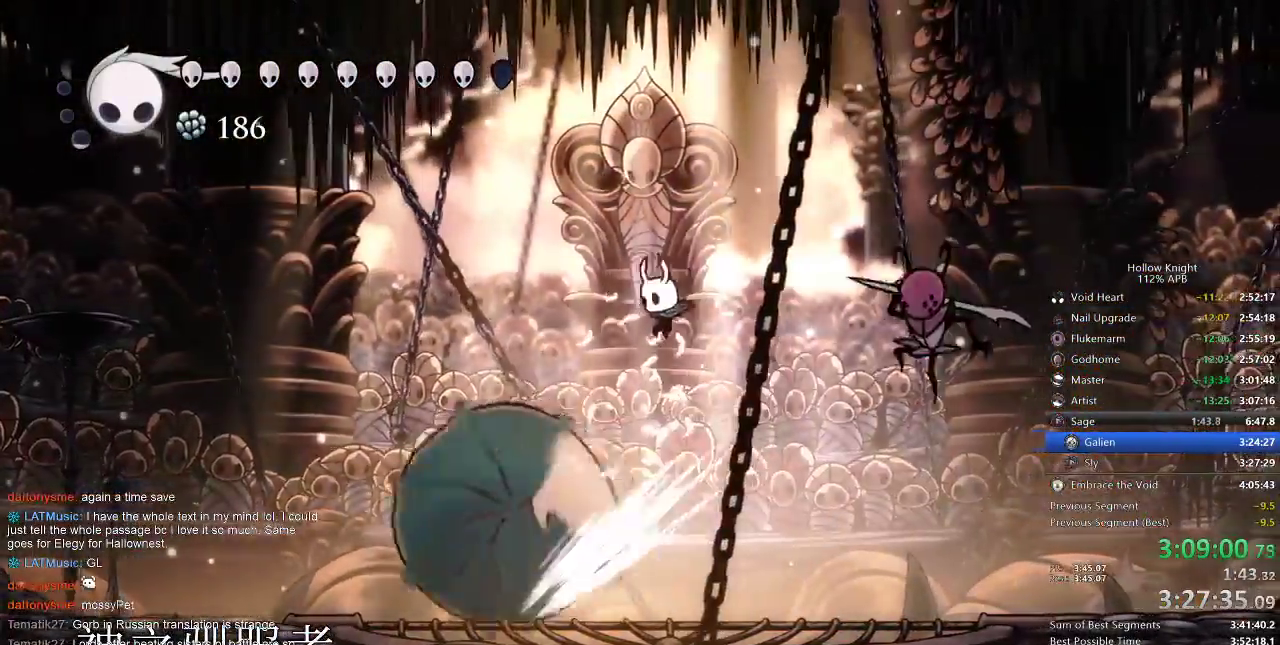
{"keys": [], "events": [[300, "spell", "down"], [383, "left", "up"], [383, "spell", "up"]]}
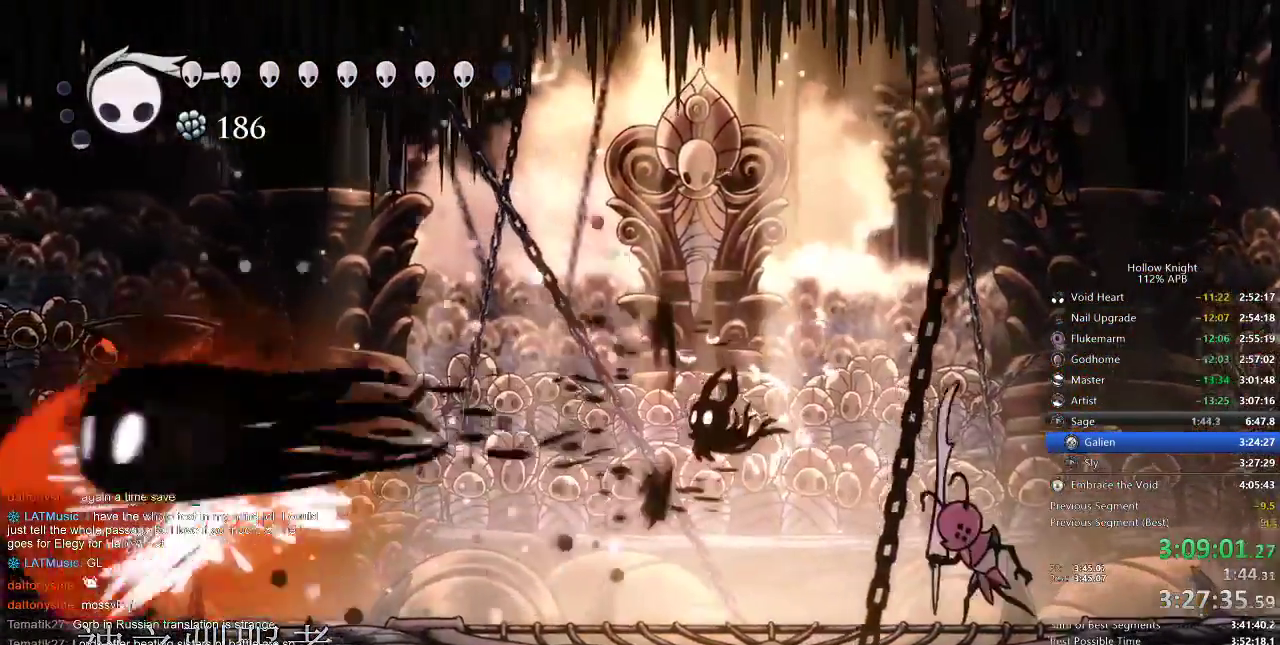
{"keys": ["left"], "events": [[67, "left", "down"]]}
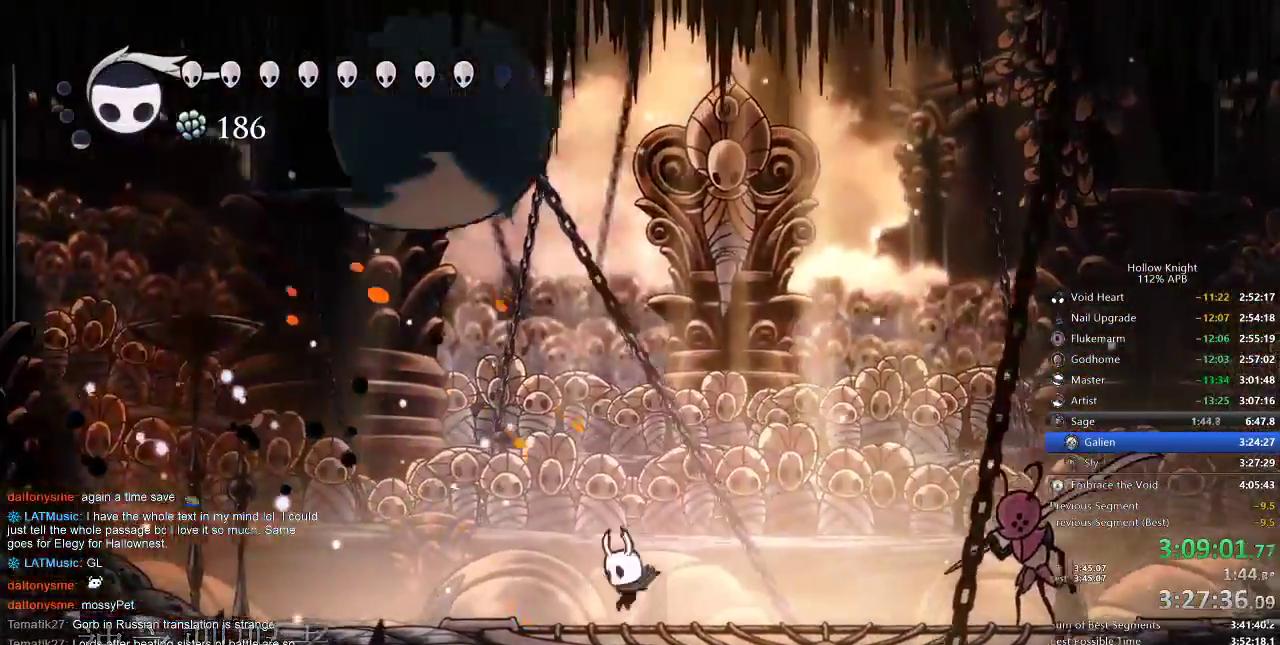
{"keys": ["up"], "events": [[117, "up", "down"], [183, "spell", "down"], [283, "left", "up"], [317, "spell", "up"]]}
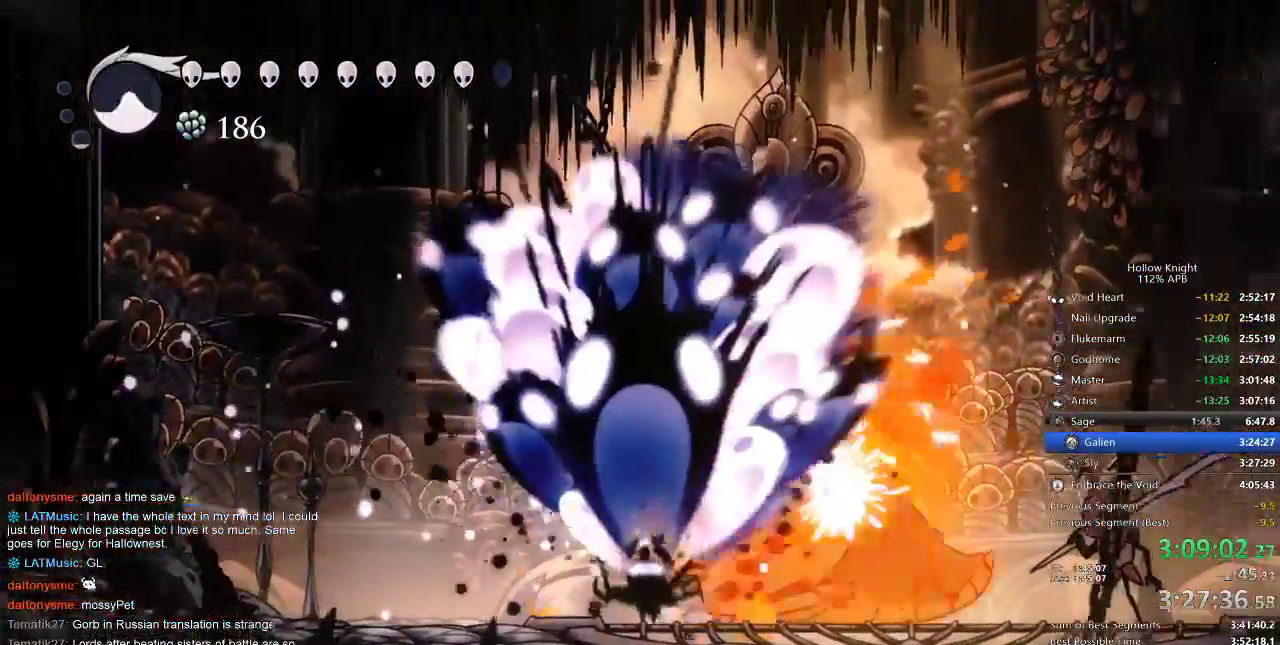
{"keys": ["right"], "events": [[33, "up", "up"], [167, "left", "down"], [400, "left", "up"], [433, "right", "down"]]}
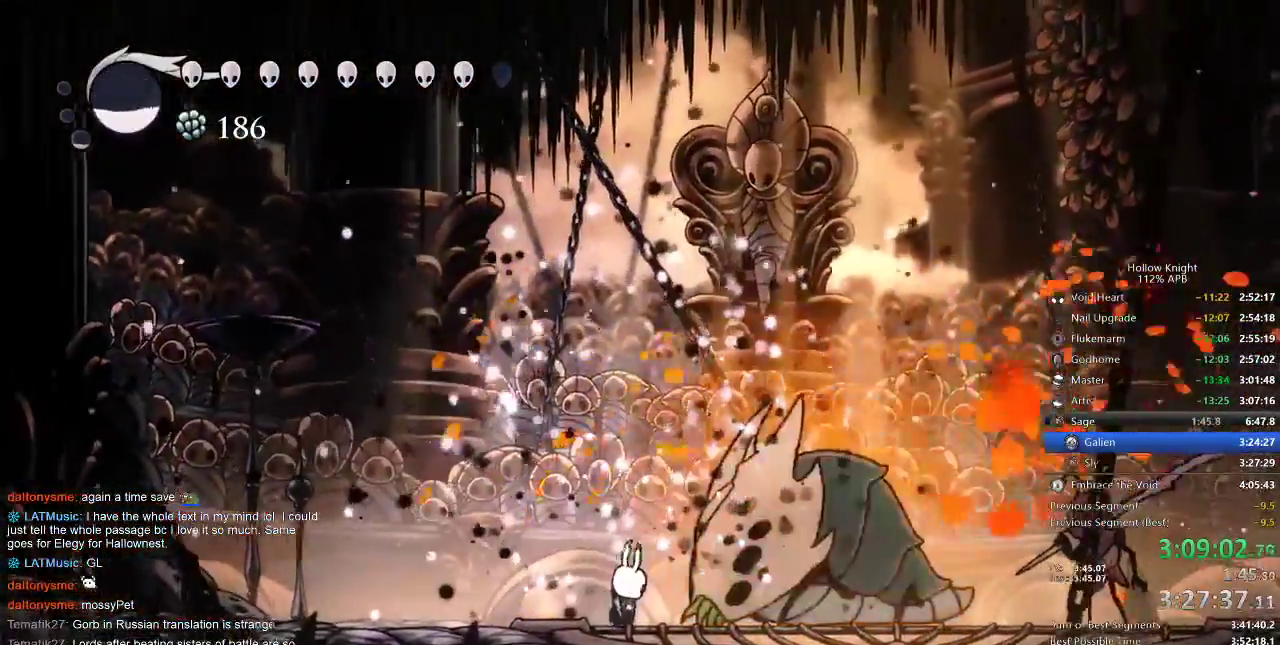
{"keys": [], "events": [[33, "nail", "down"], [33, "right", "up"], [117, "nail", "up"], [300, "nail", "down"], [300, "right", "down"], [417, "nail", "up"], [417, "right", "up"]]}
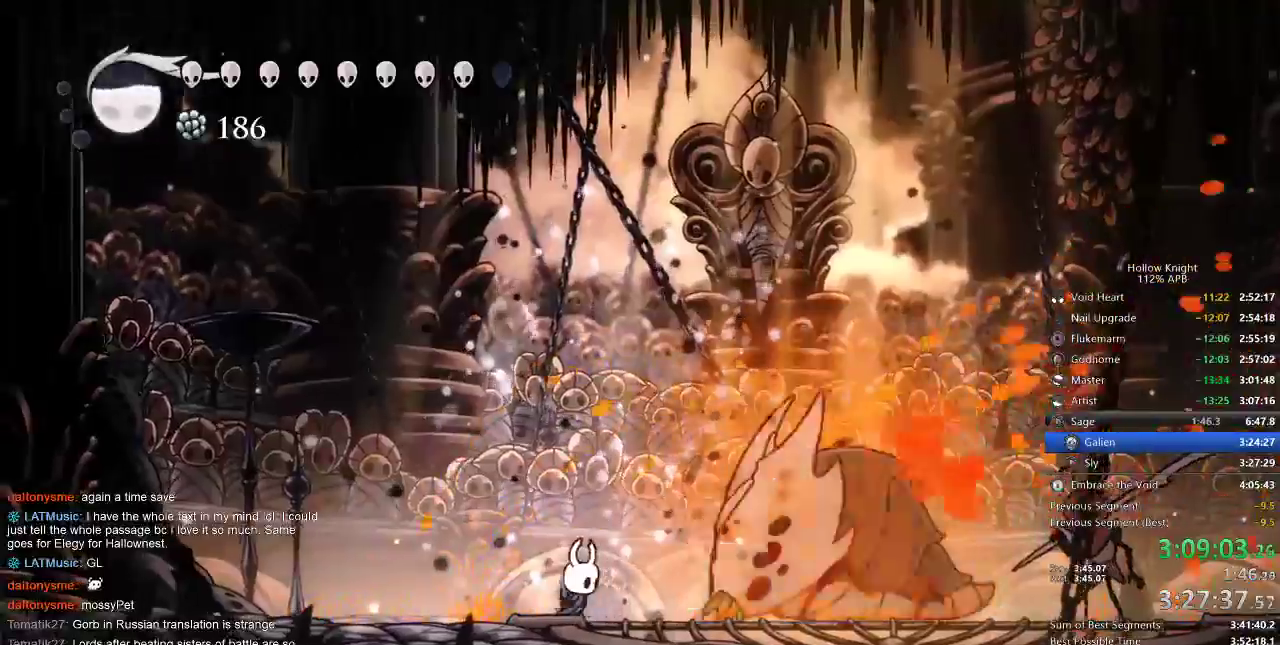
{"keys": ["jump"], "events": [[17, "right", "down"], [83, "nail", "down"], [183, "nail", "up"], [417, "jump", "down"], [417, "right", "up"]]}